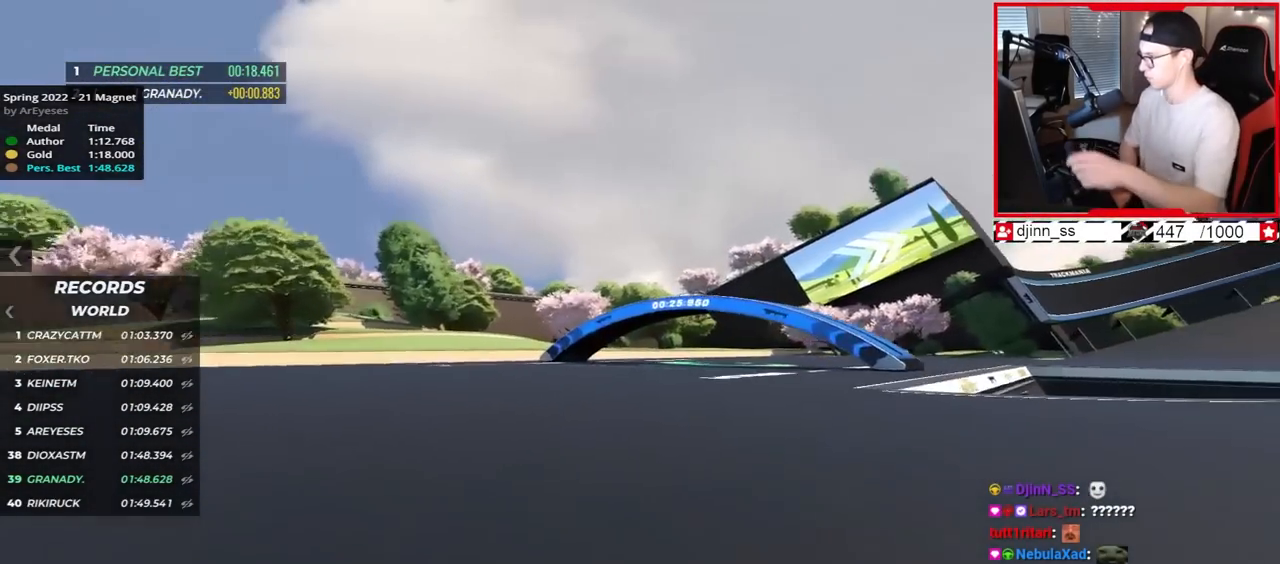
Gameplay with keyboard; each line is a JSON object with the keys held at the frame after it. "events" lists presses ("down") and releases ("up") of "down", "left", "right" and "up" between this image and that frame as [ms after this image, input, new state], when the widget could be followed in between. No other keys are recorded. Mouse input is not recorded.
{"keys": ["right", "up"], "events": []}
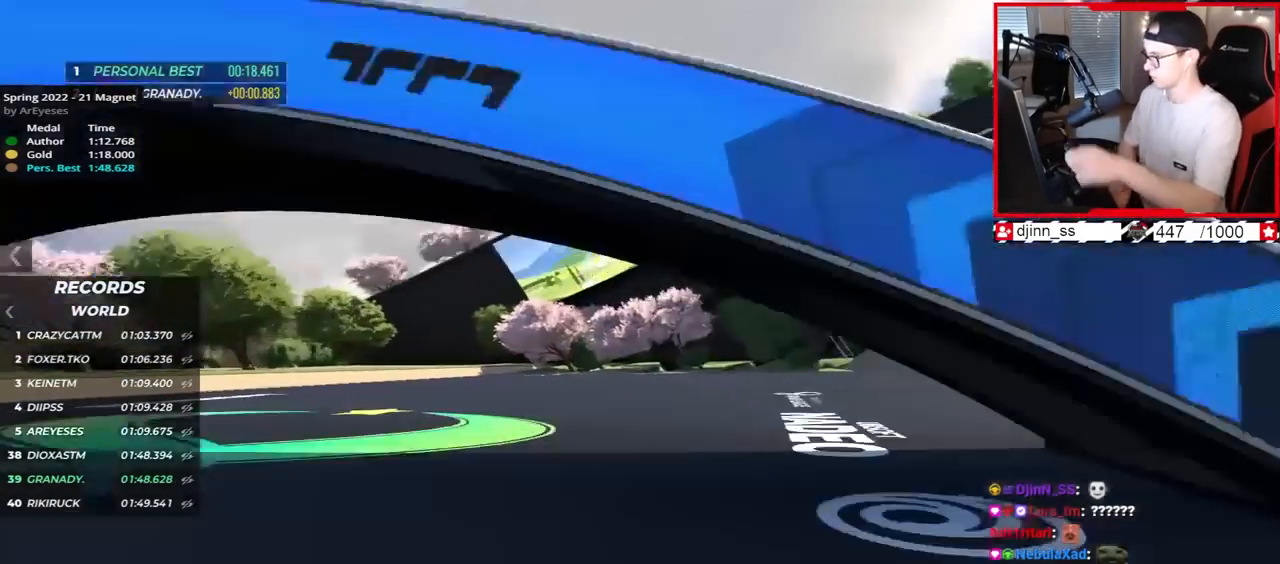
{"keys": ["right", "up"], "events": []}
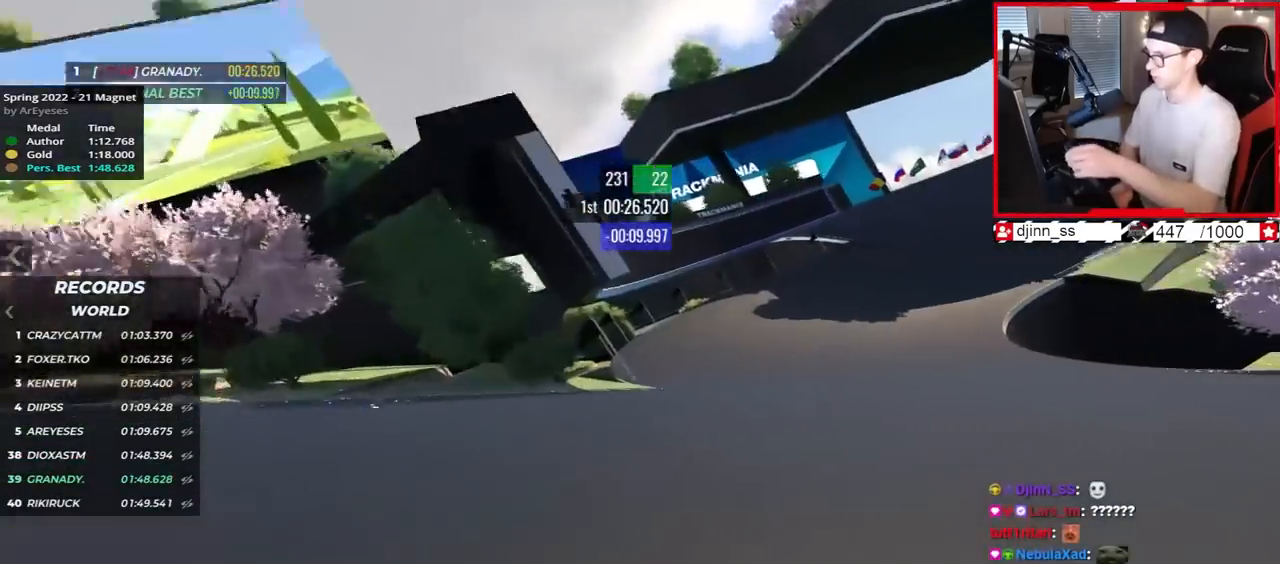
{"keys": ["right", "up"], "events": []}
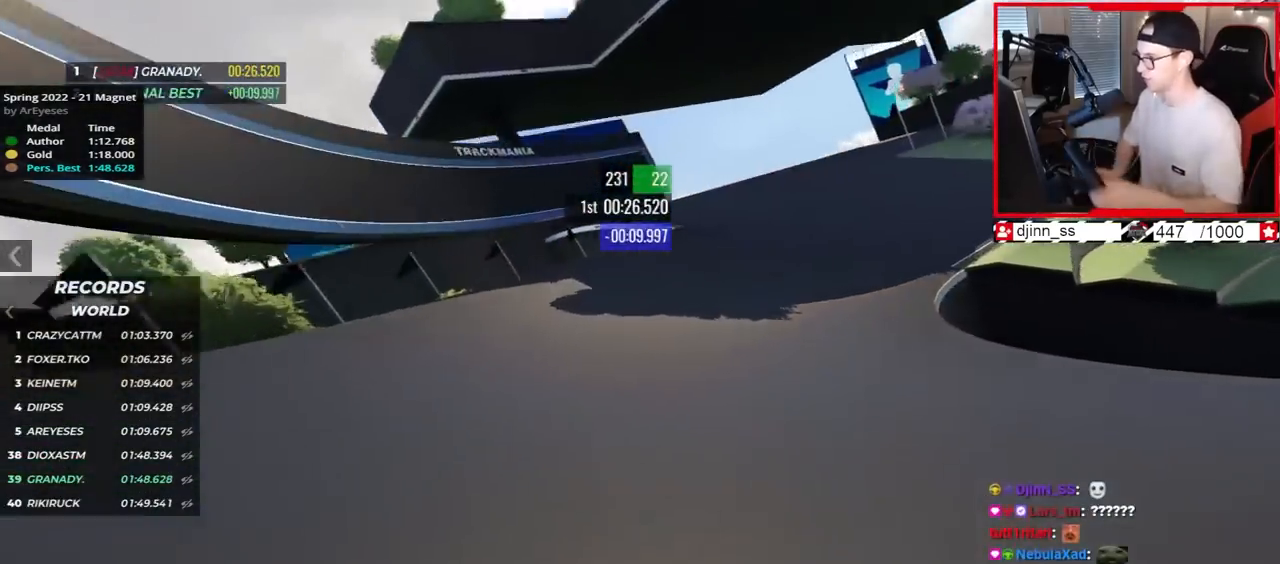
{"keys": ["right", "up"], "events": [[217, "right", "up"], [467, "right", "down"]]}
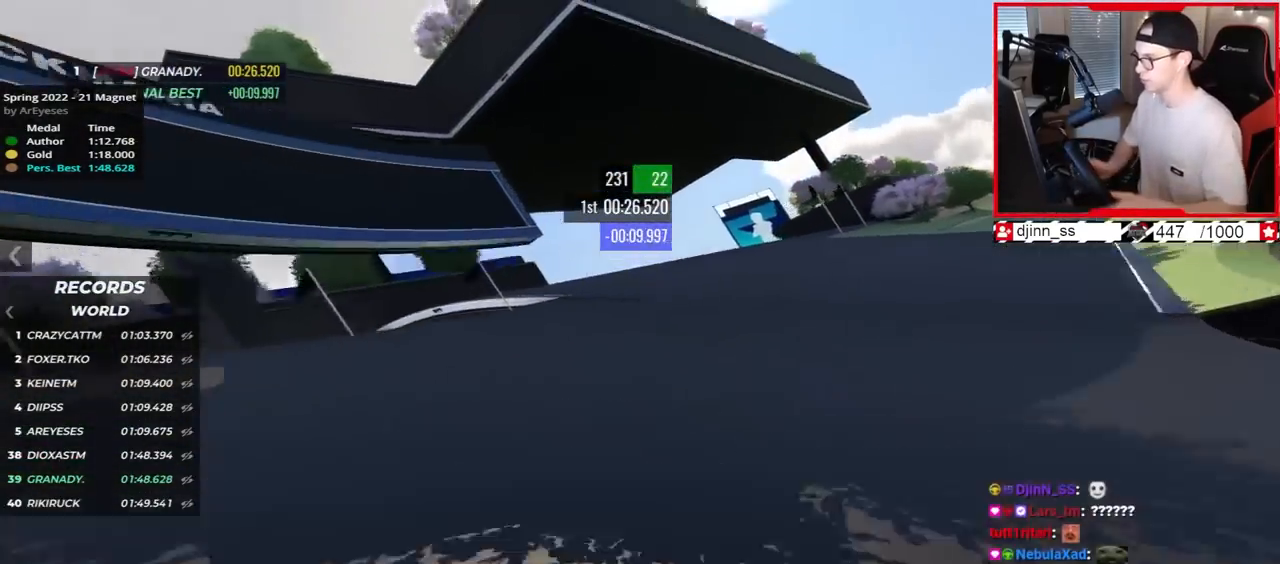
{"keys": ["up"], "events": [[67, "right", "up"]]}
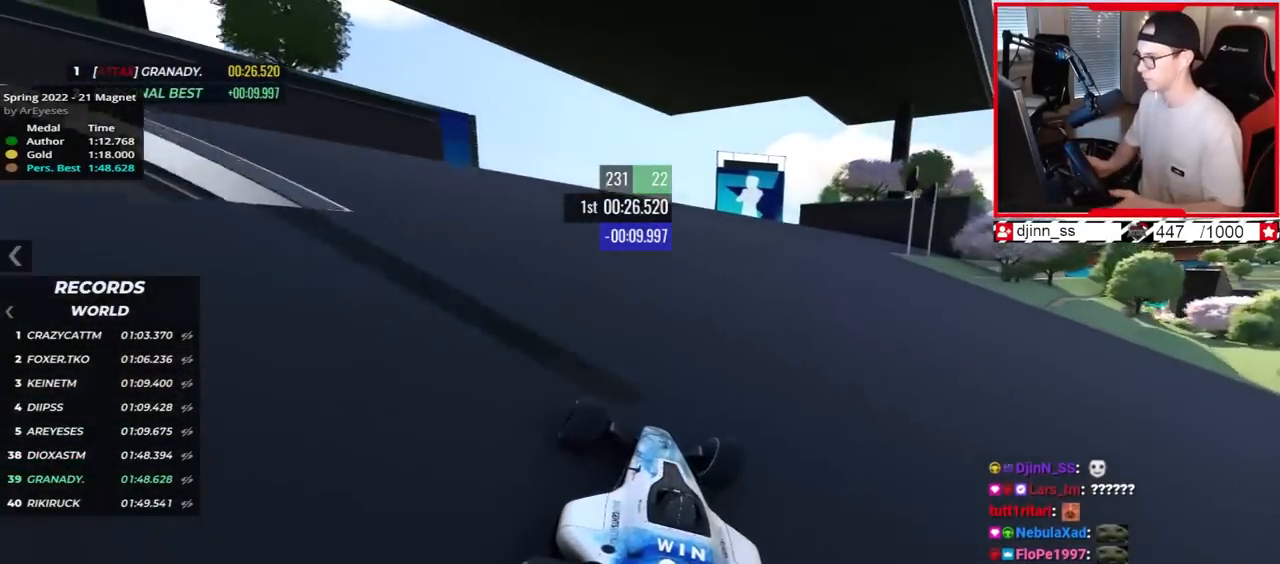
{"keys": ["up"]}
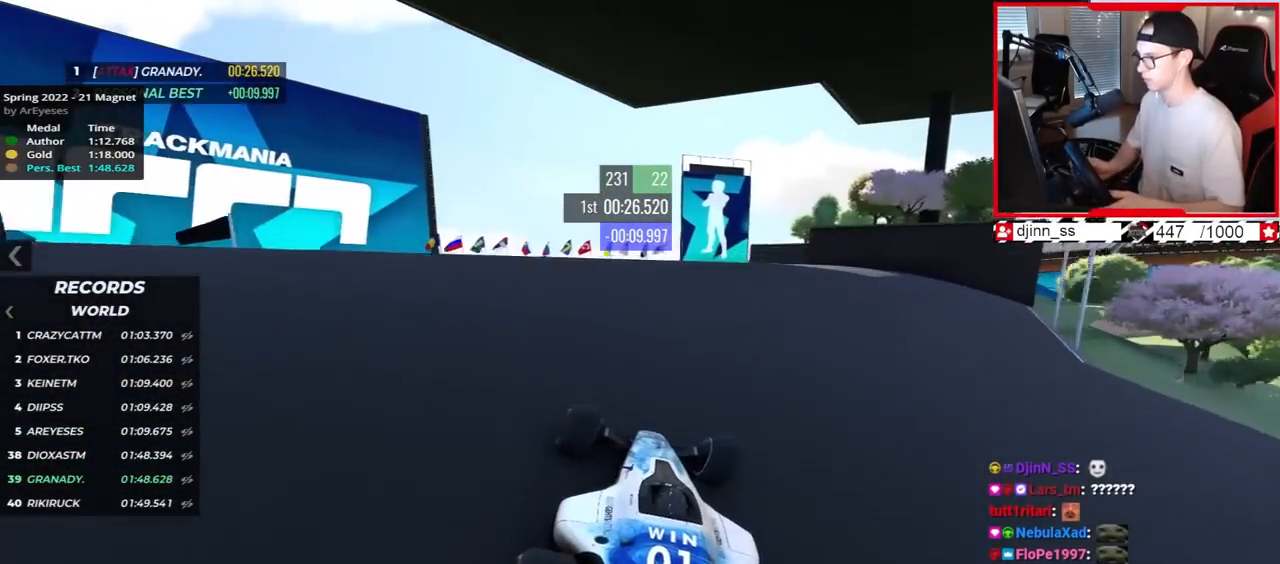
{"keys": ["up"], "events": []}
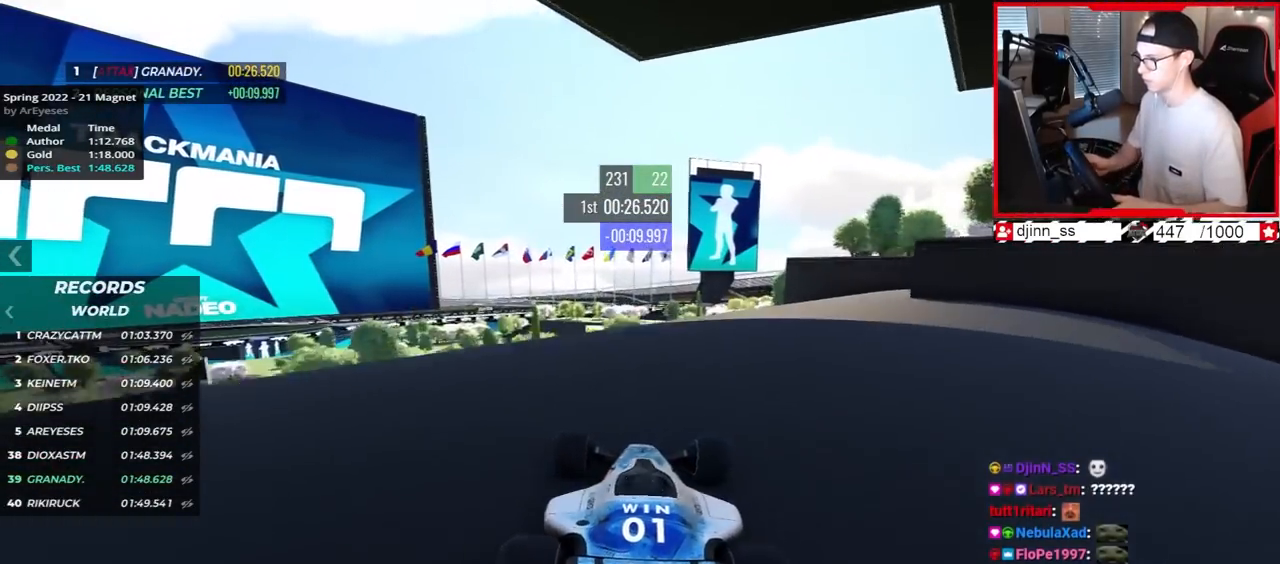
{"keys": ["left", "up"], "events": [[50, "left", "down"]]}
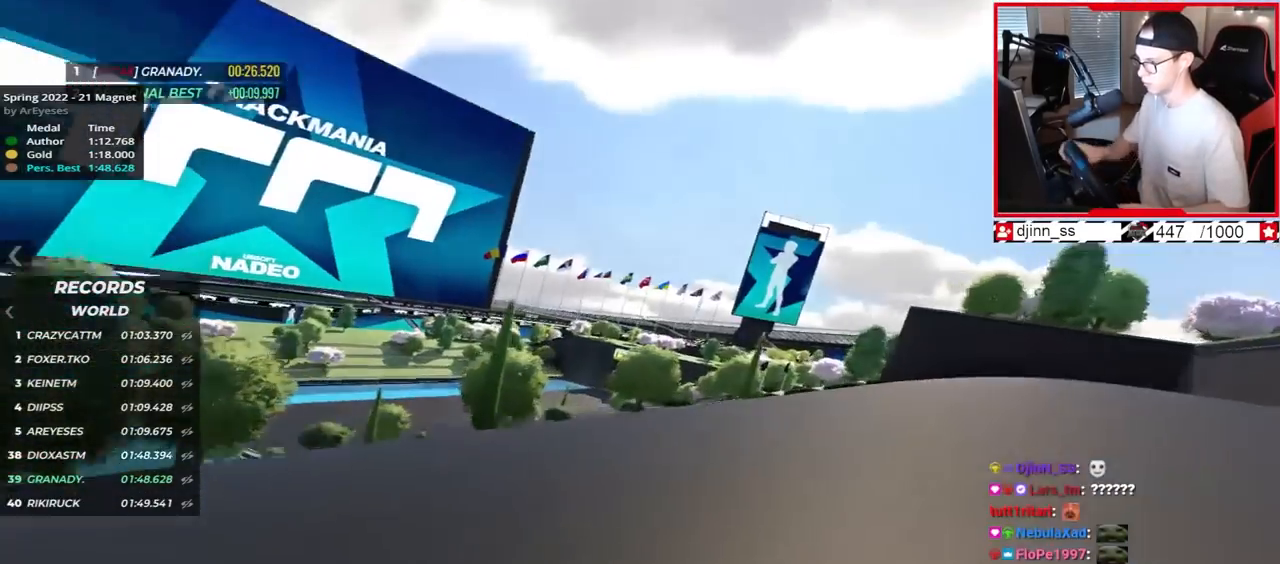
{"keys": ["left", "up"], "events": [[217, "left", "up"], [467, "left", "down"]]}
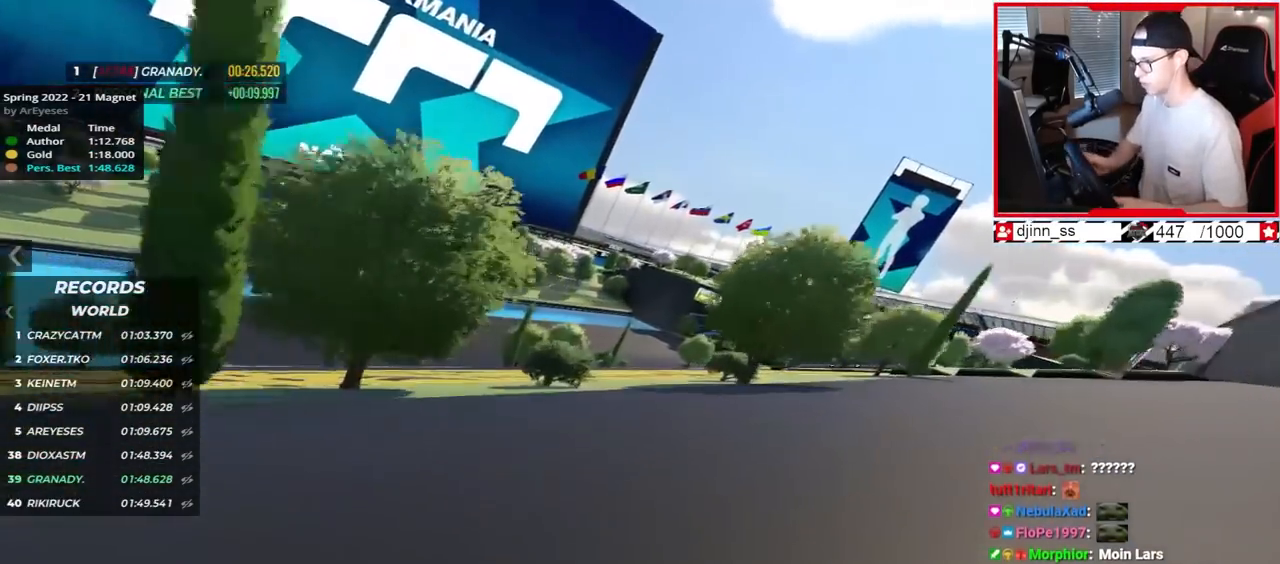
{"keys": ["up"], "events": [[83, "left", "up"]]}
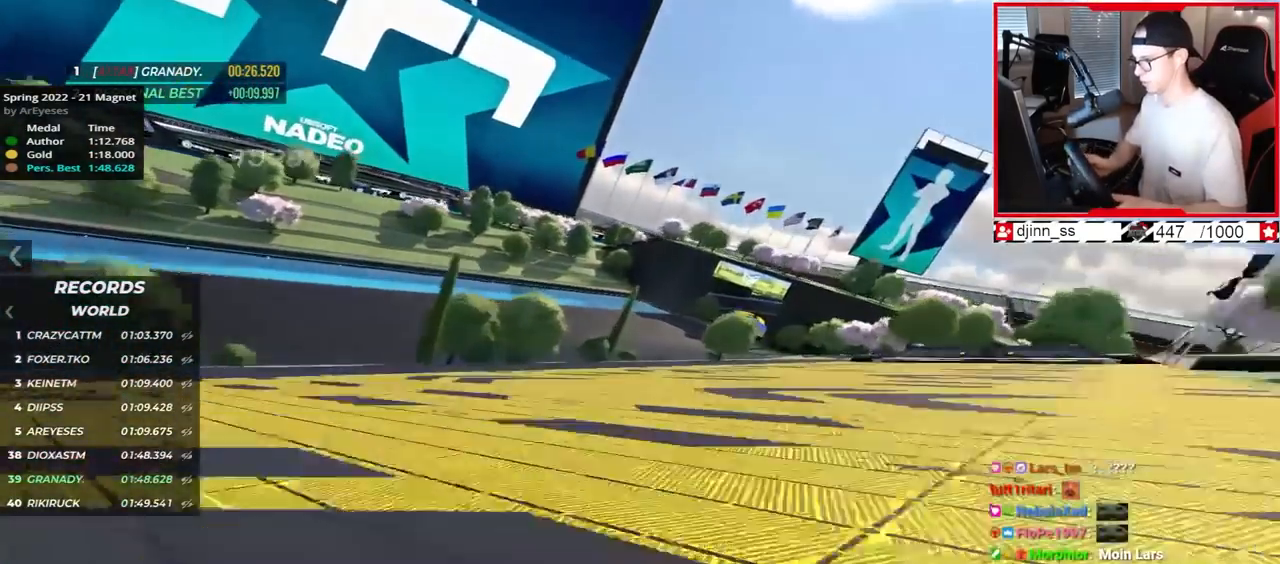
{"keys": ["up"], "events": []}
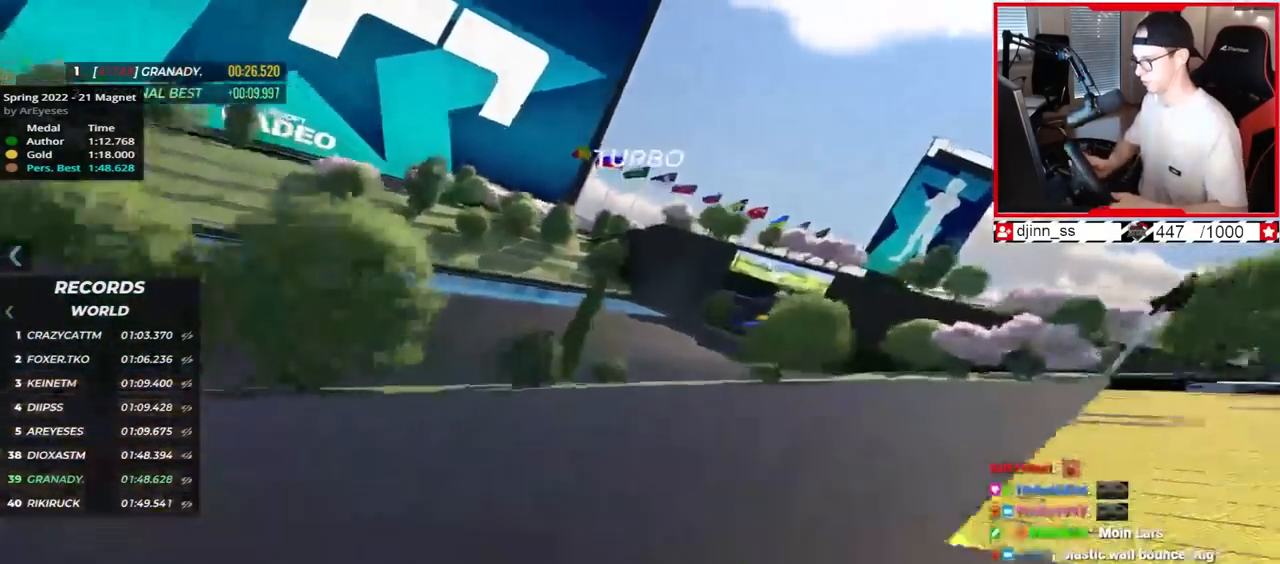
{"keys": ["right", "up"], "events": [[400, "right", "down"]]}
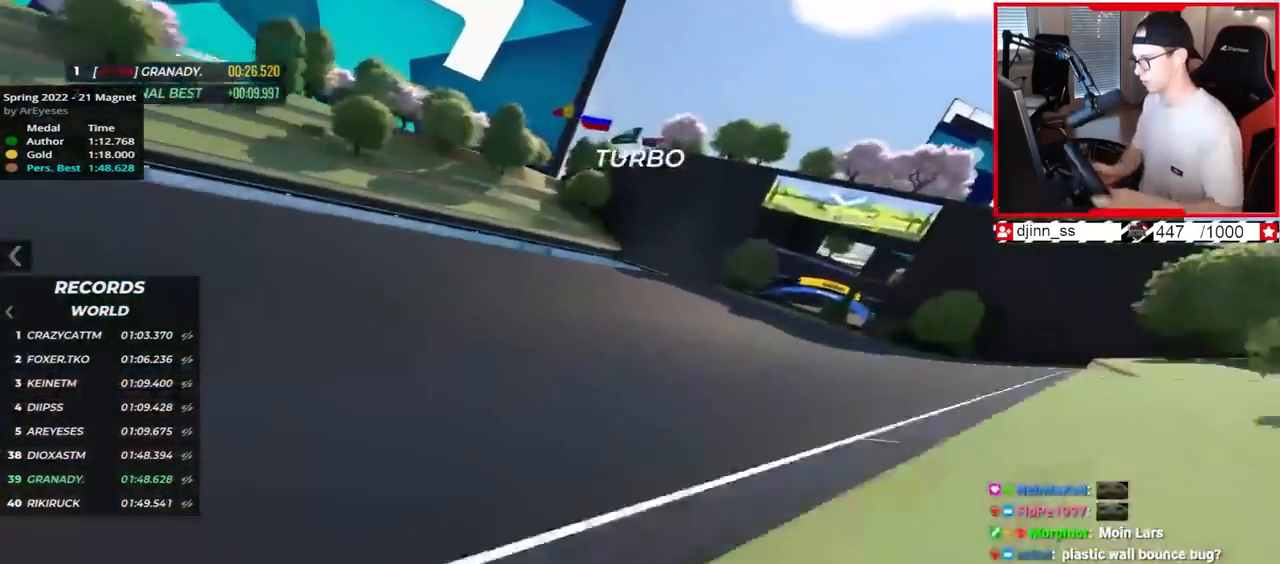
{"keys": ["right", "up"], "events": []}
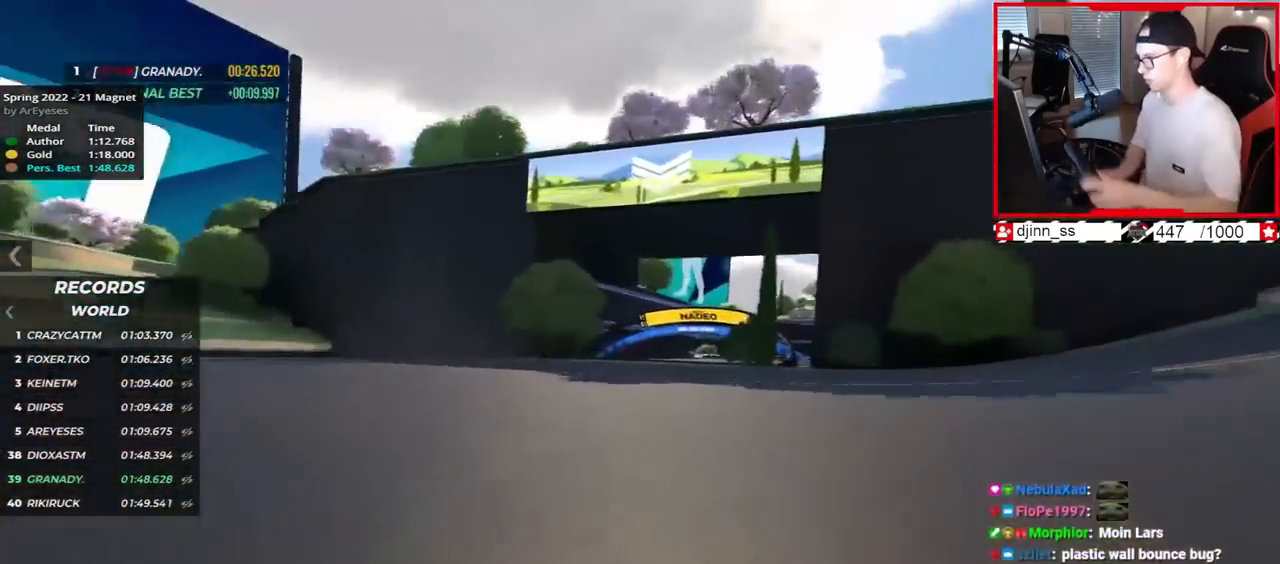
{"keys": ["down", "right", "up"], "events": [[367, "down", "down"]]}
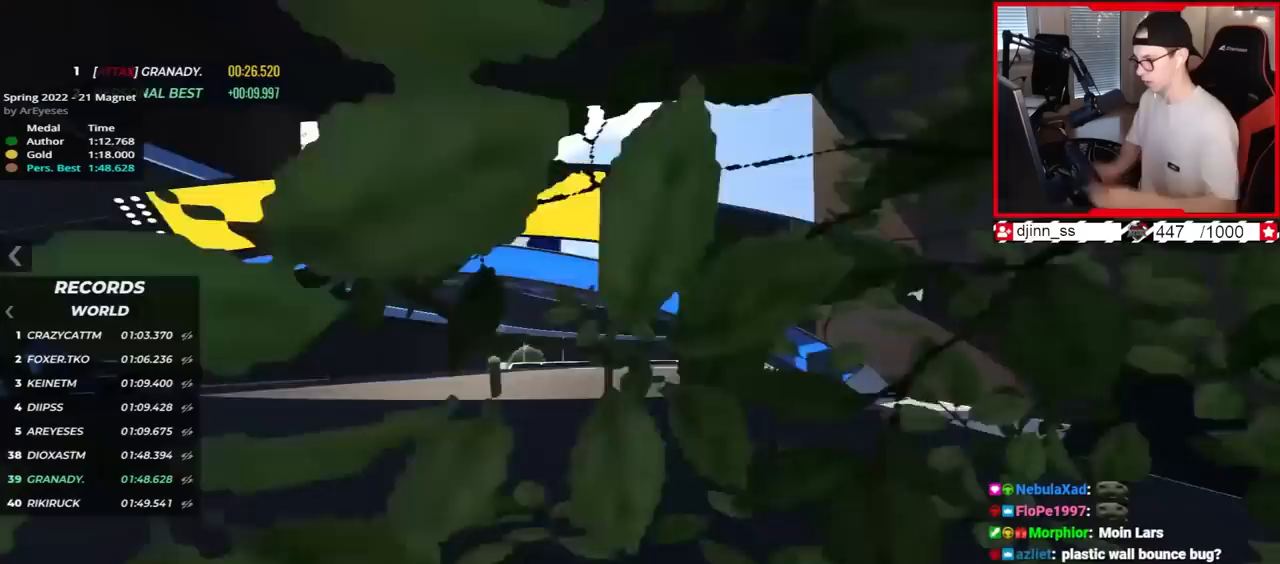
{"keys": ["right"], "events": [[383, "down", "up"], [483, "up", "up"]]}
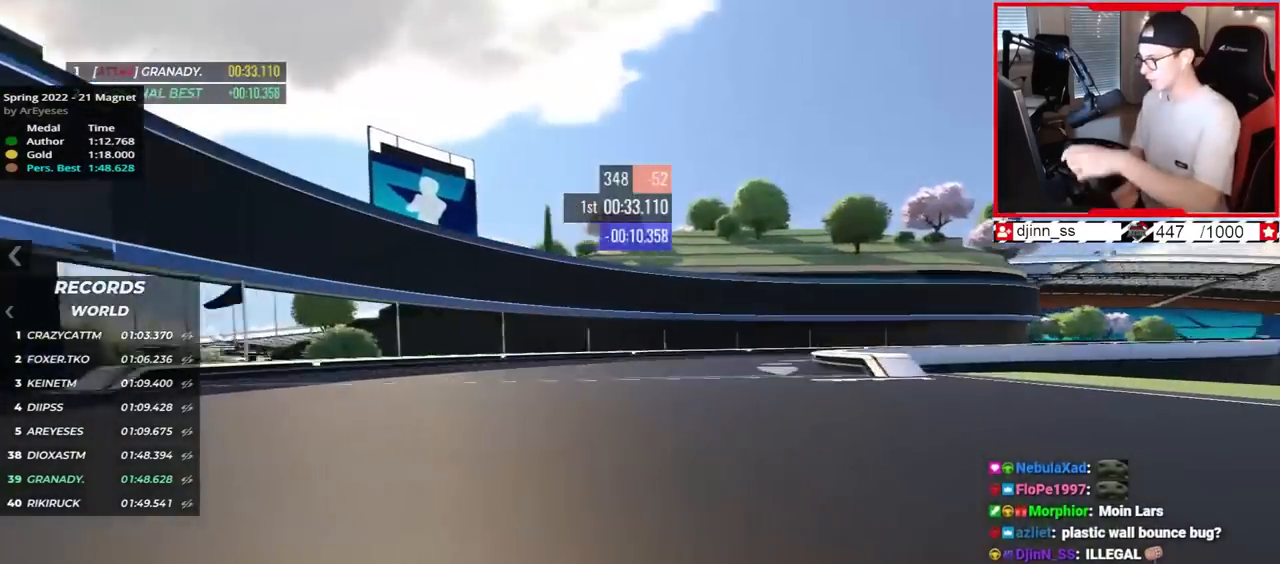
{"keys": ["right", "up"], "events": [[83, "up", "down"]]}
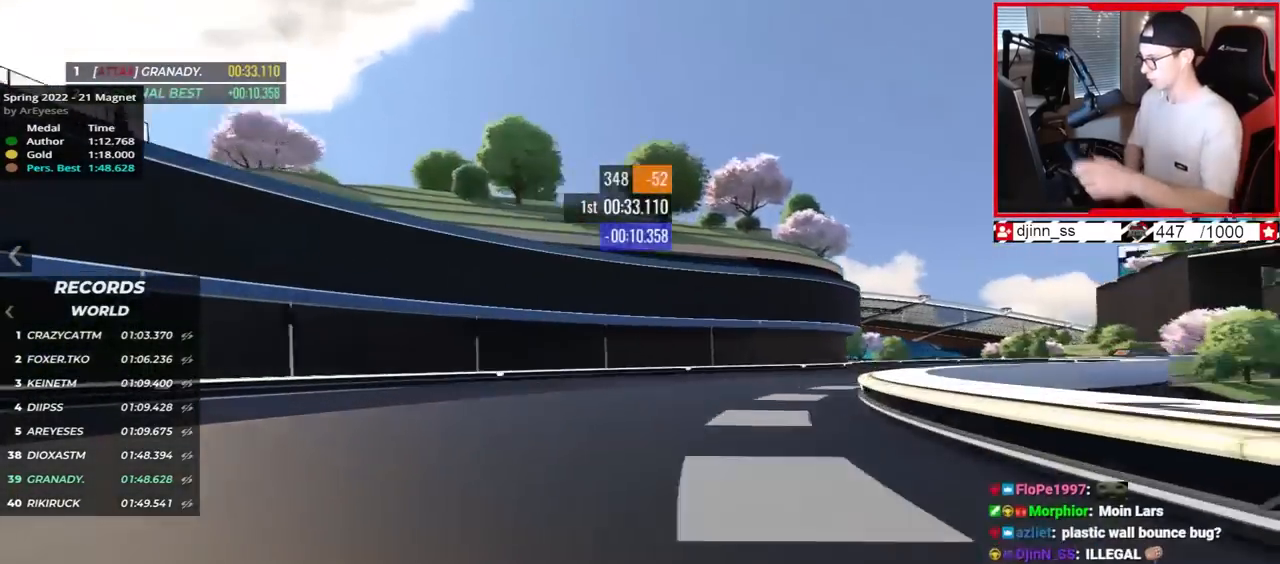
{"keys": ["right", "up"], "events": []}
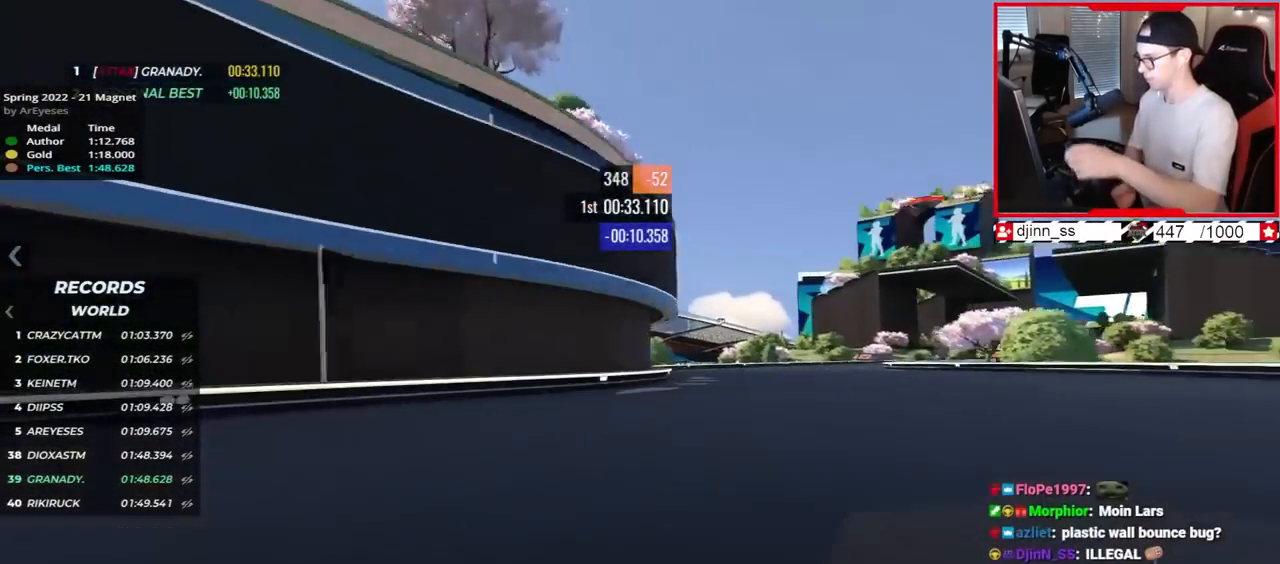
{"keys": ["right", "up"], "events": []}
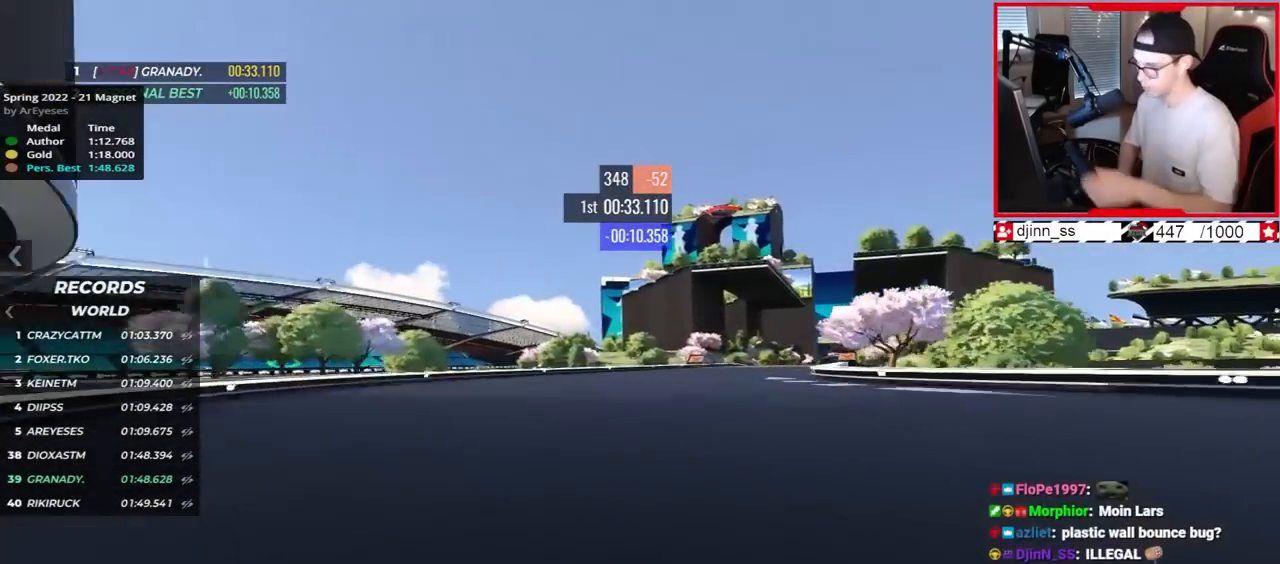
{"keys": ["right", "up"], "events": []}
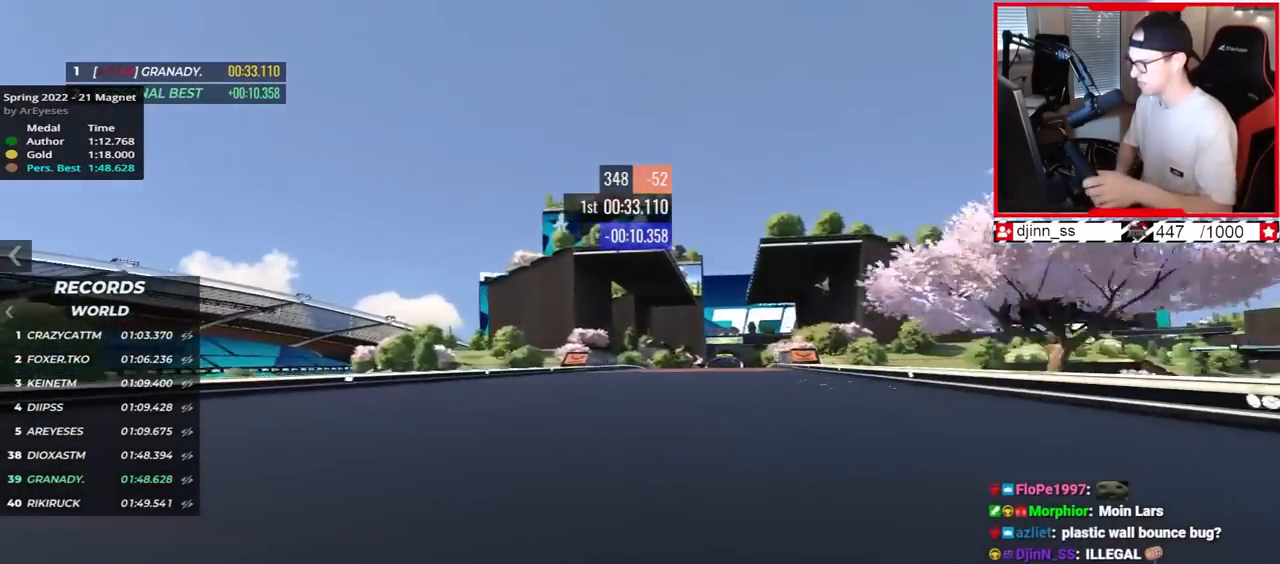
{"keys": ["up"], "events": [[417, "right", "up"]]}
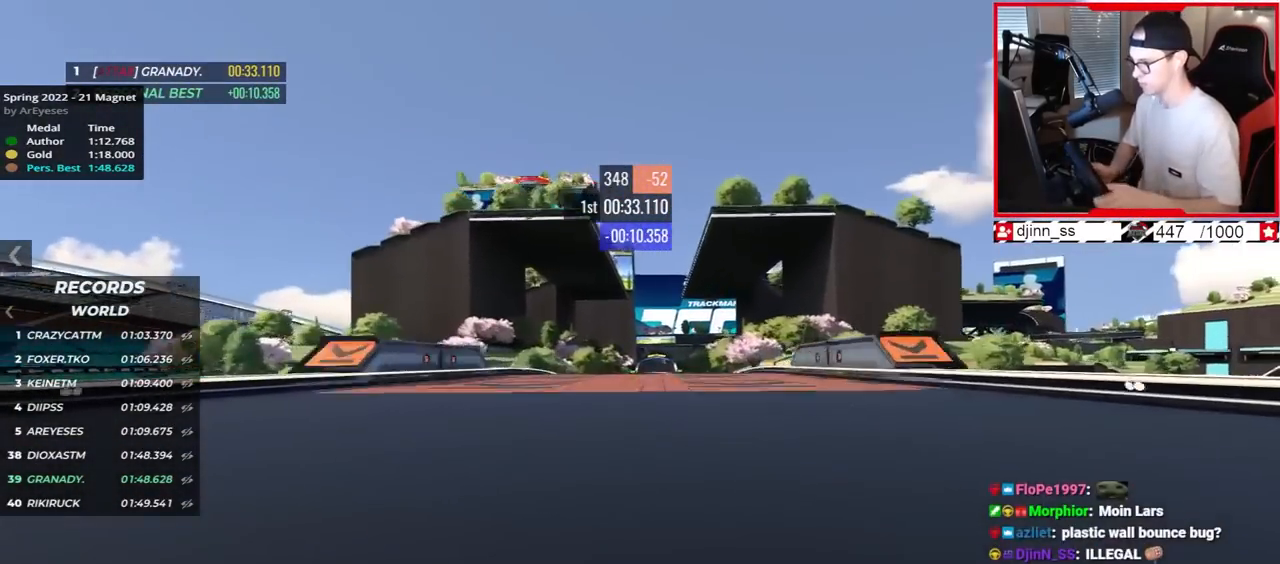
{"keys": ["up"], "events": [[200, "right", "down"], [333, "right", "up"]]}
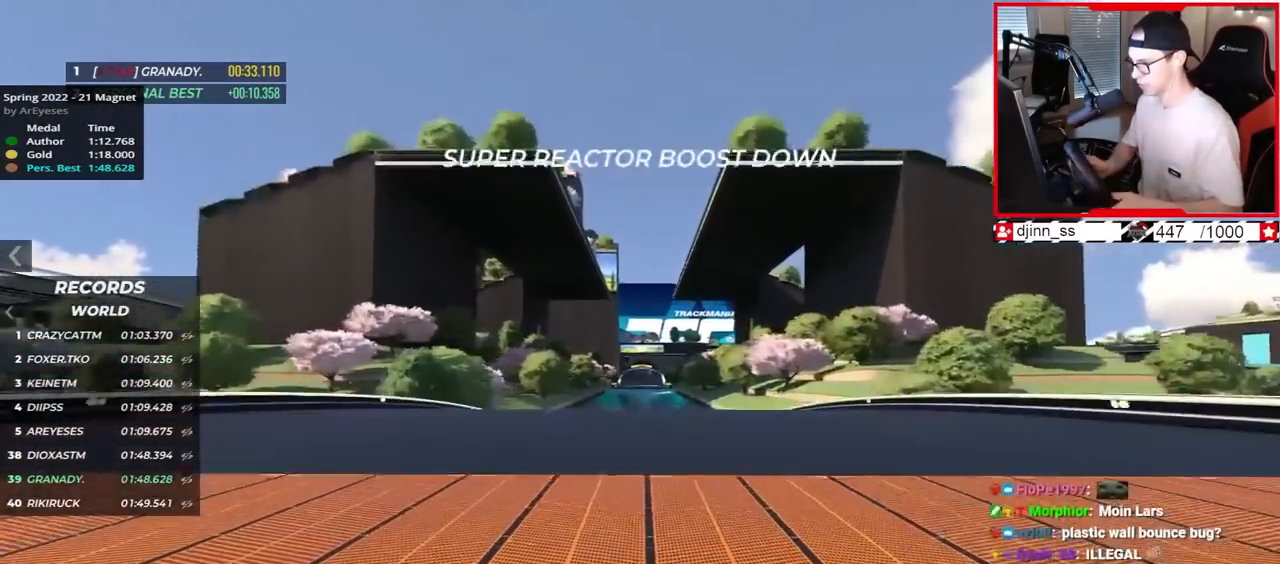
{"keys": ["up"], "events": []}
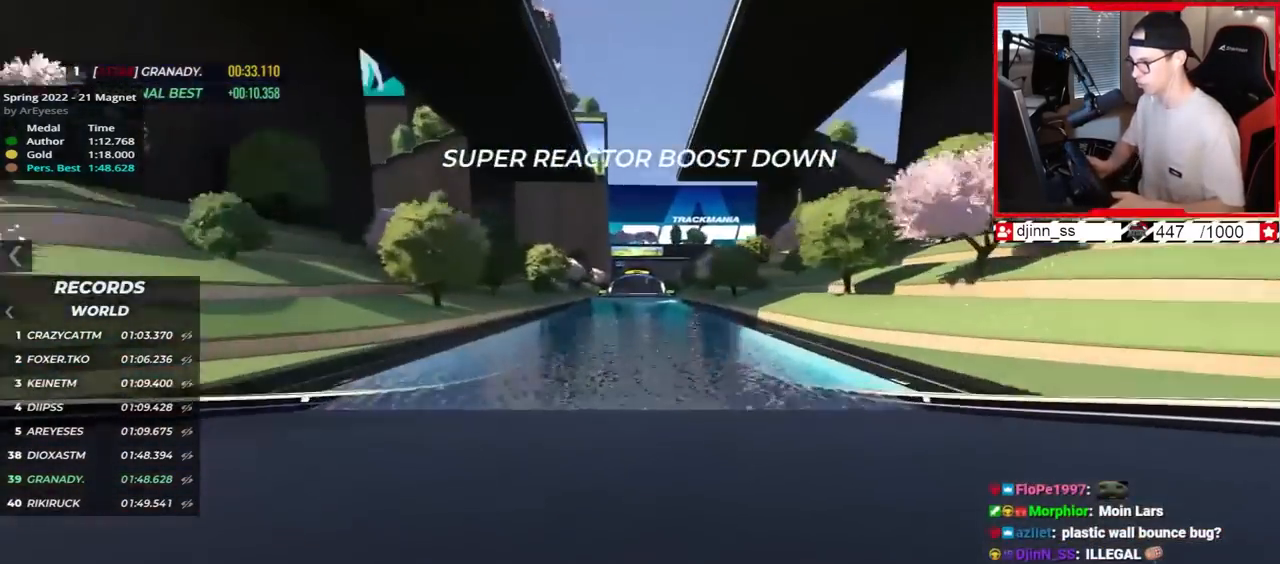
{"keys": ["up"], "events": []}
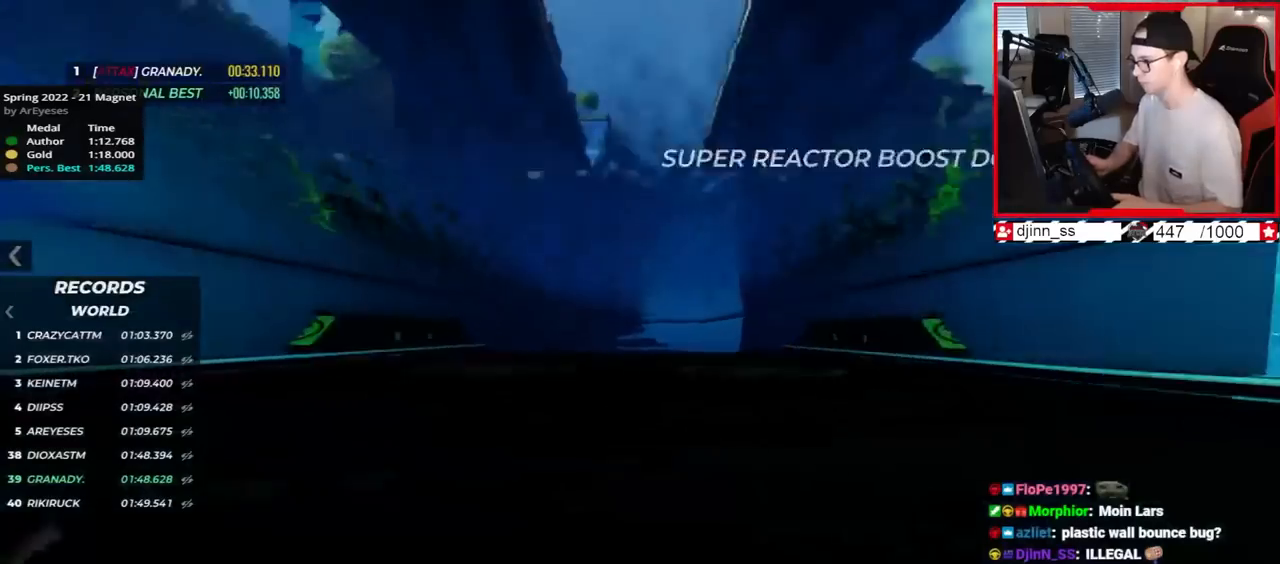
{"keys": [], "events": [[33, "up", "up"], [150, "down", "down"], [233, "down", "up"]]}
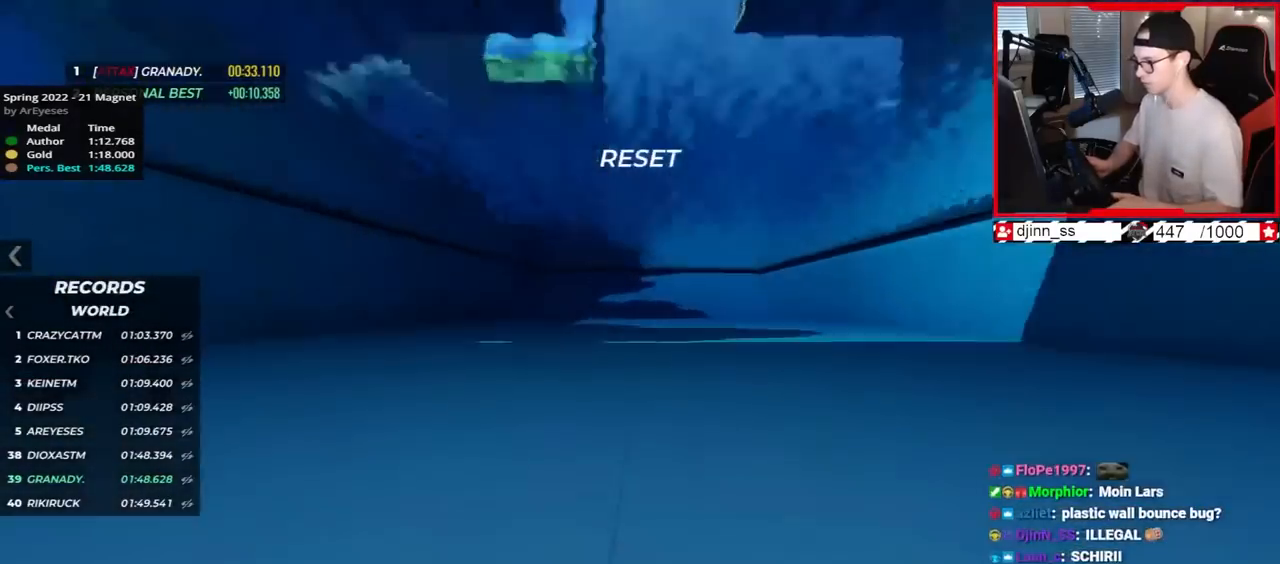
{"keys": [], "events": [[367, "down", "down"], [483, "down", "up"]]}
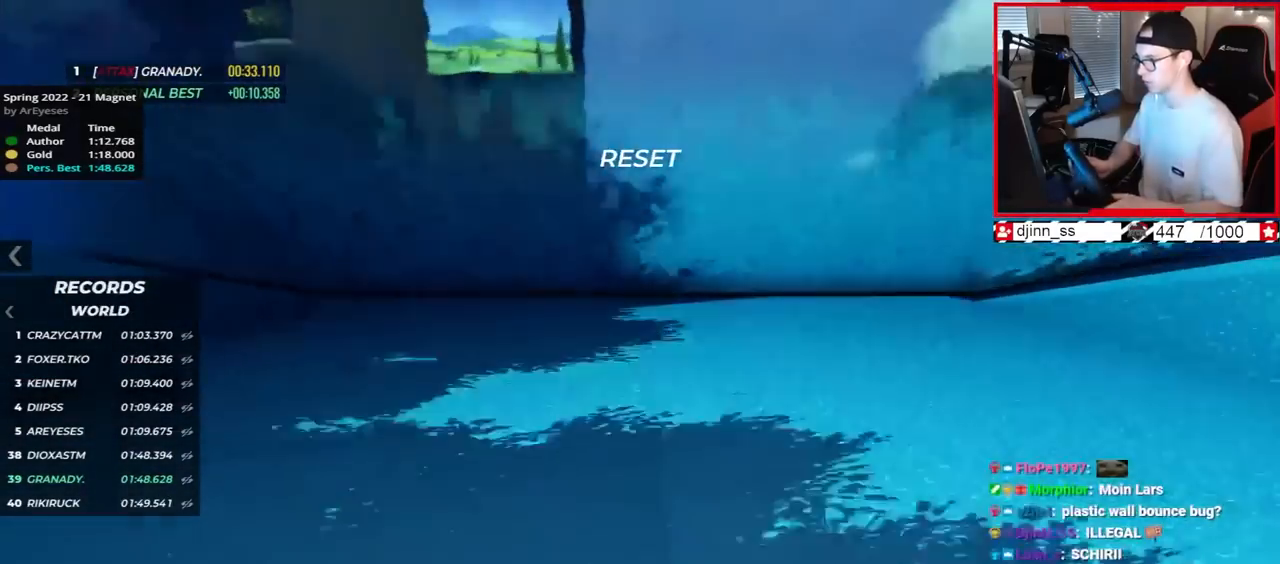
{"keys": ["up"], "events": [[200, "up", "down"]]}